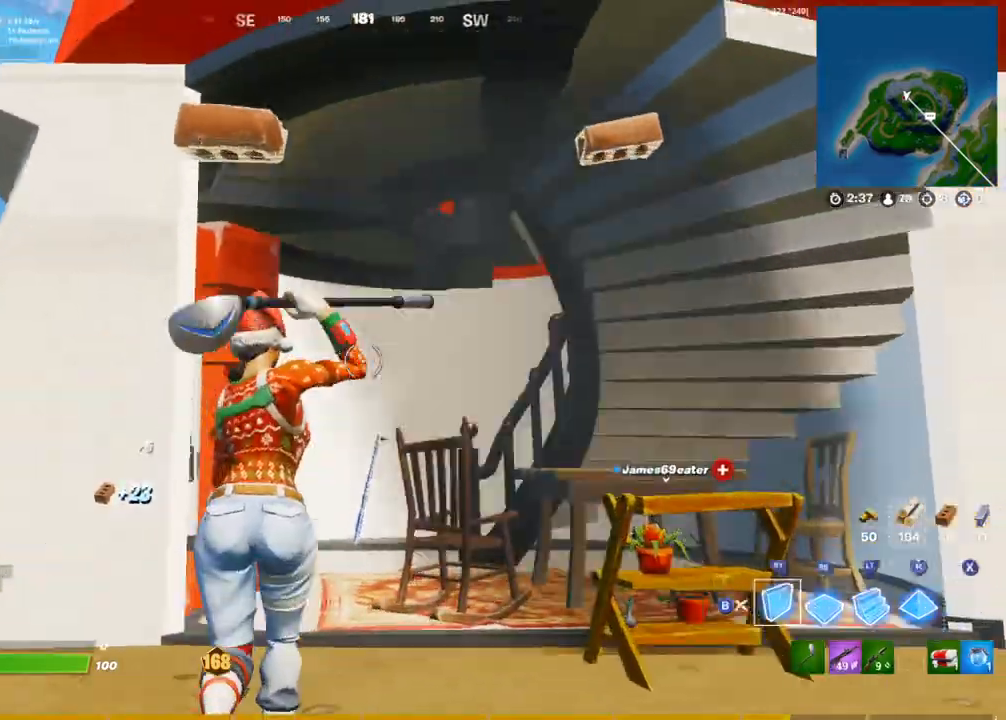
Gameplay with a controller (PlayStation layout); each line is a JSON object with the inputs held at the frame after it. "events" lists button and stick changes between this image and that frame as [ms after this image, input, new state], when the widget could be followed in between.
{"buttons": ["R2"], "left_stick": "up-right", "right_stick": "down-left", "events": [[33, "CIRCLE", "up"], [50, "R1", "down"], [100, "right_stick", "center"], [117, "CIRCLE", "down"], [167, "R1", "up"], [200, "right_stick", "down-left"], [233, "CIRCLE", "up"], [267, "left_stick", "up-right"], [467, "R2", "down"]]}
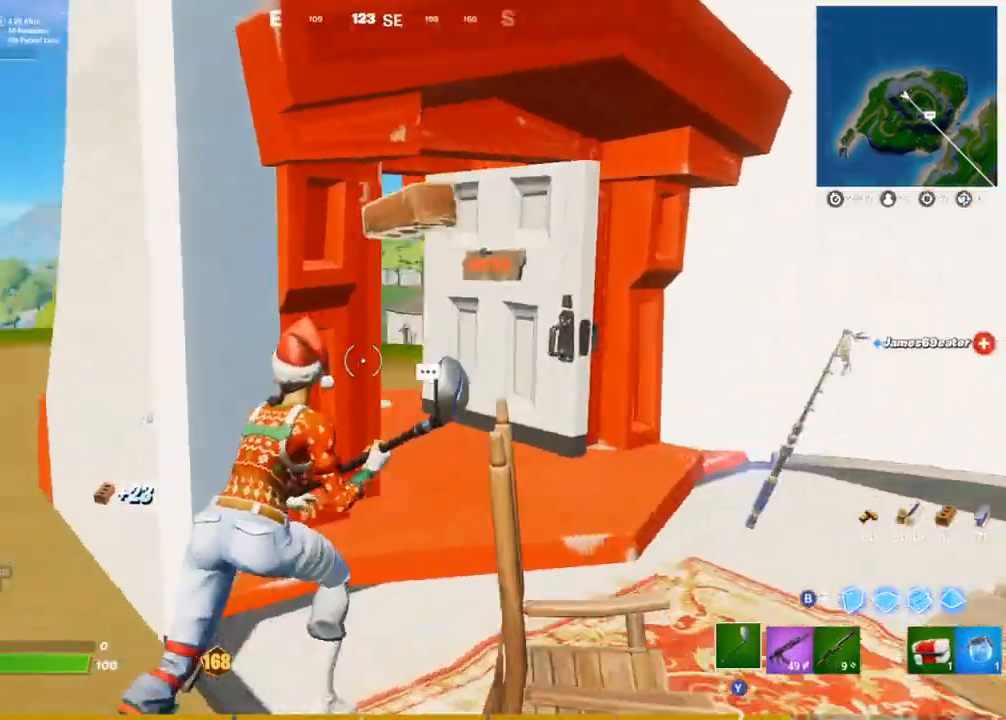
{"buttons": ["R2"], "left_stick": "down-right", "right_stick": "center", "events": [[67, "right_stick", "left"], [217, "left_stick", "down-right"], [217, "right_stick", "center"]]}
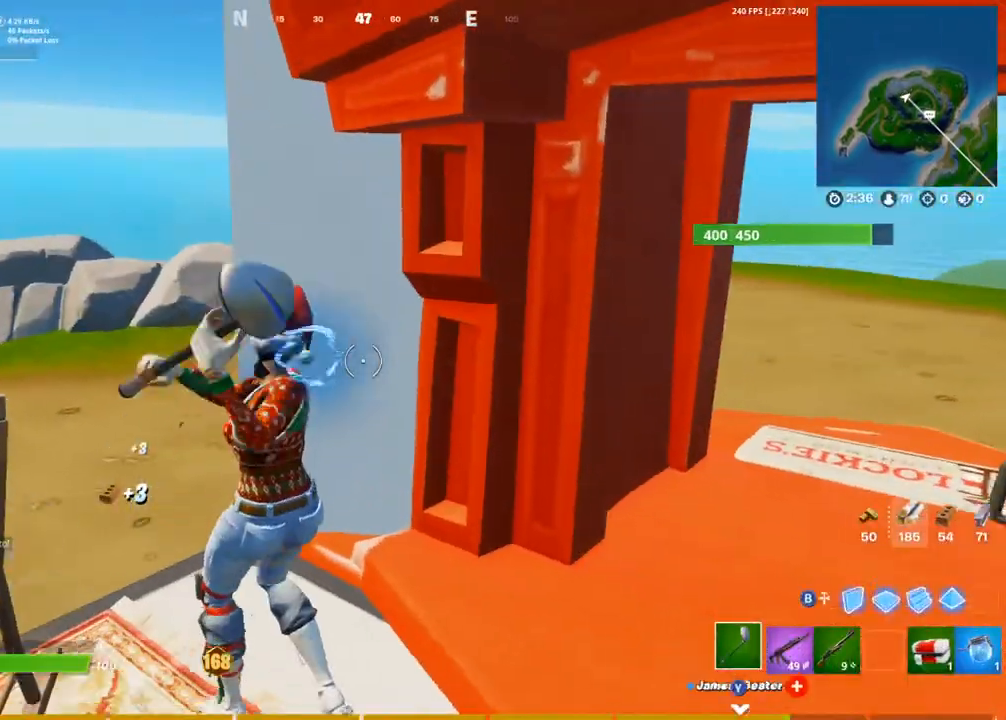
{"buttons": ["R2"], "left_stick": "down-right", "right_stick": "center", "events": [[33, "left_stick", "down"], [250, "left_stick", "down-right"]]}
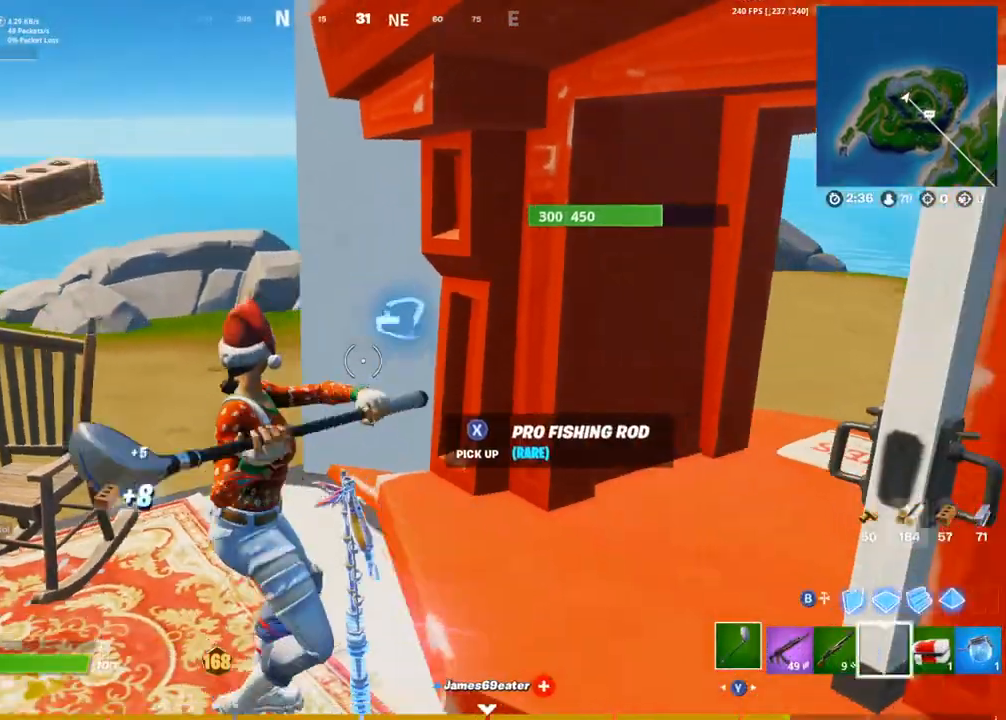
{"buttons": ["R2"], "left_stick": "up-left", "right_stick": "center", "events": [[50, "left_stick", "up"], [117, "R2", "up"], [167, "R2", "down"], [283, "left_stick", "up-left"]]}
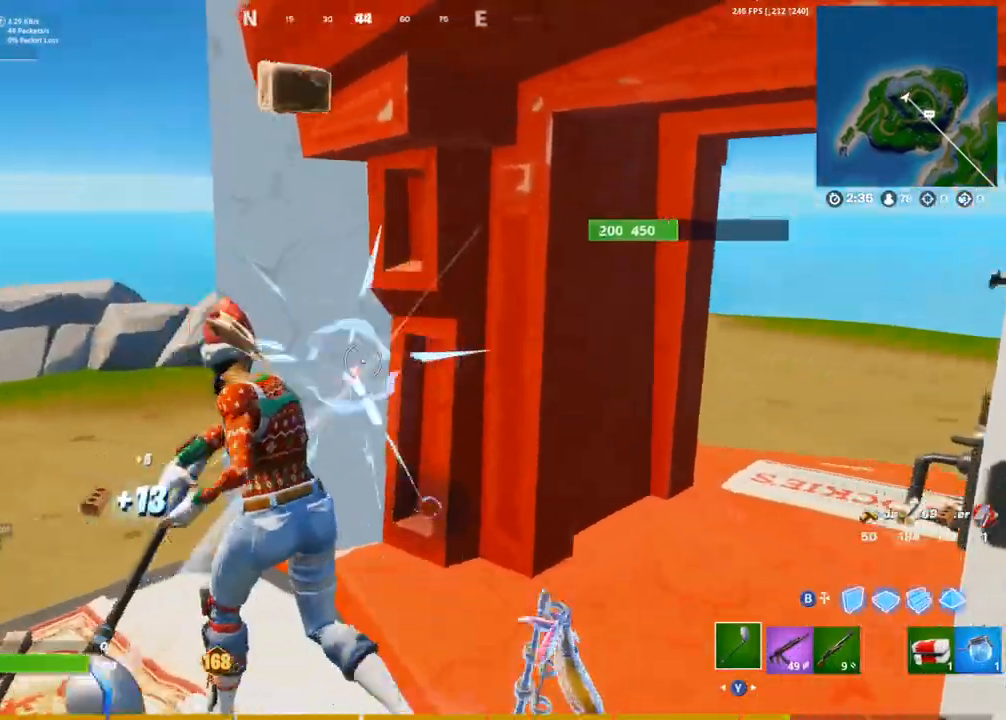
{"buttons": ["R2"], "left_stick": "down", "right_stick": "left", "events": [[83, "left_stick", "down"], [283, "right_stick", "right"], [383, "right_stick", "center"], [450, "right_stick", "left"]]}
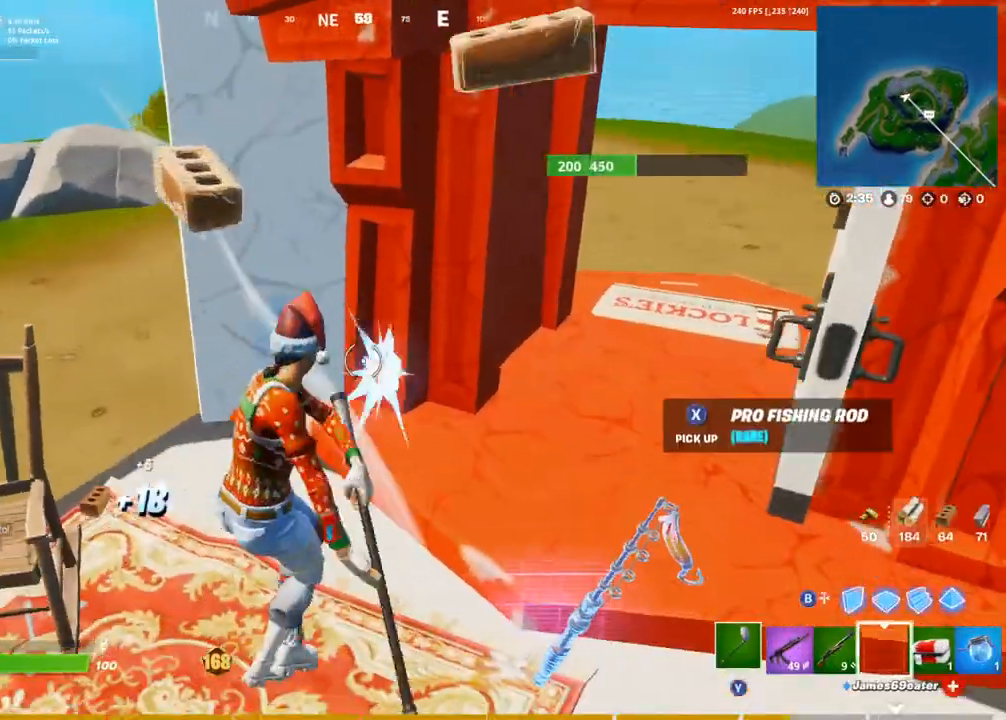
{"buttons": ["R2"], "left_stick": "right", "right_stick": "left", "events": [[17, "right_stick", "center"], [67, "left_stick", "up-right"], [283, "left_stick", "up"], [433, "left_stick", "right"], [500, "right_stick", "left"]]}
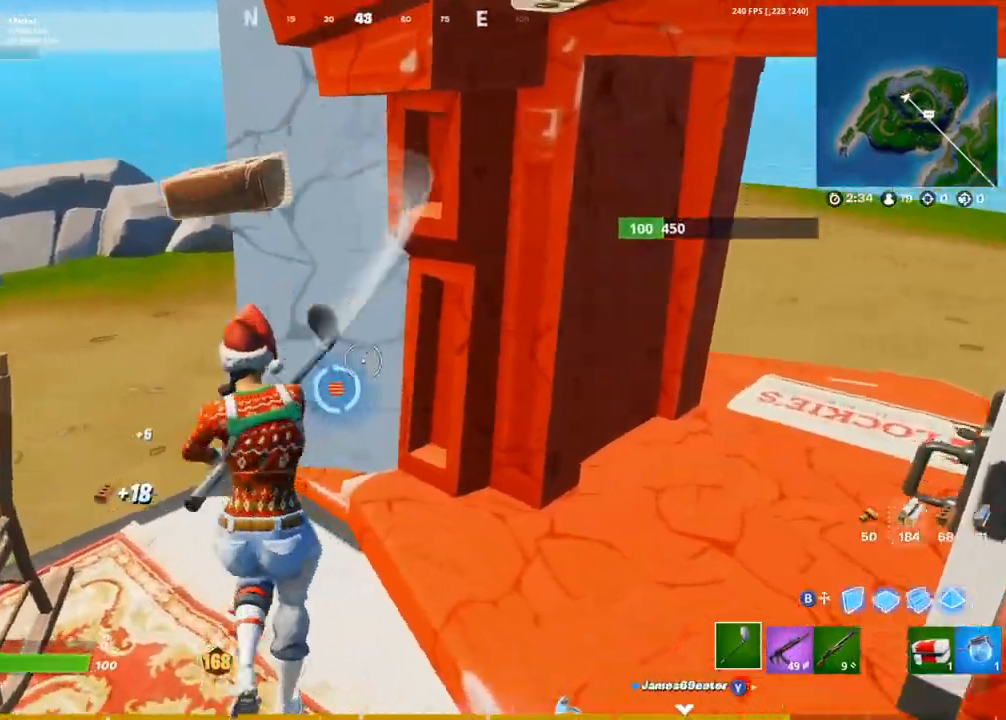
{"buttons": ["R2"], "left_stick": "up-right", "right_stick": "right", "events": [[117, "right_stick", "right"], [350, "R2", "up"], [400, "R2", "down"], [433, "left_stick", "up-right"]]}
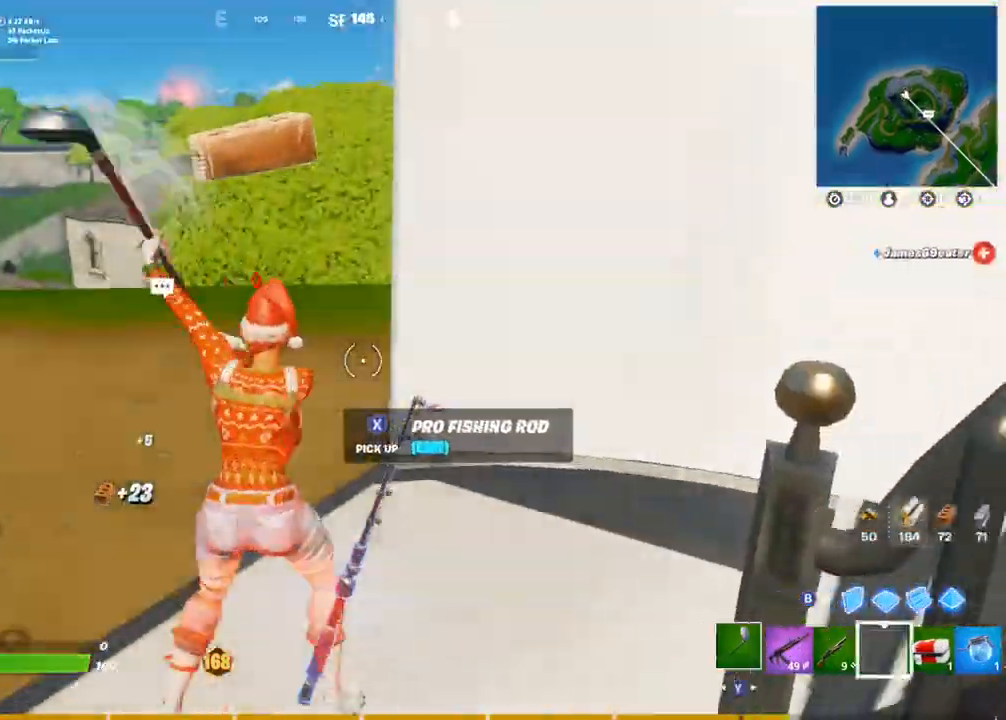
{"buttons": ["R2"], "left_stick": "down-right", "right_stick": "center", "events": [[17, "right_stick", "center"], [133, "right_stick", "left"], [250, "left_stick", "up-left"], [267, "right_stick", "center"], [383, "left_stick", "down-right"]]}
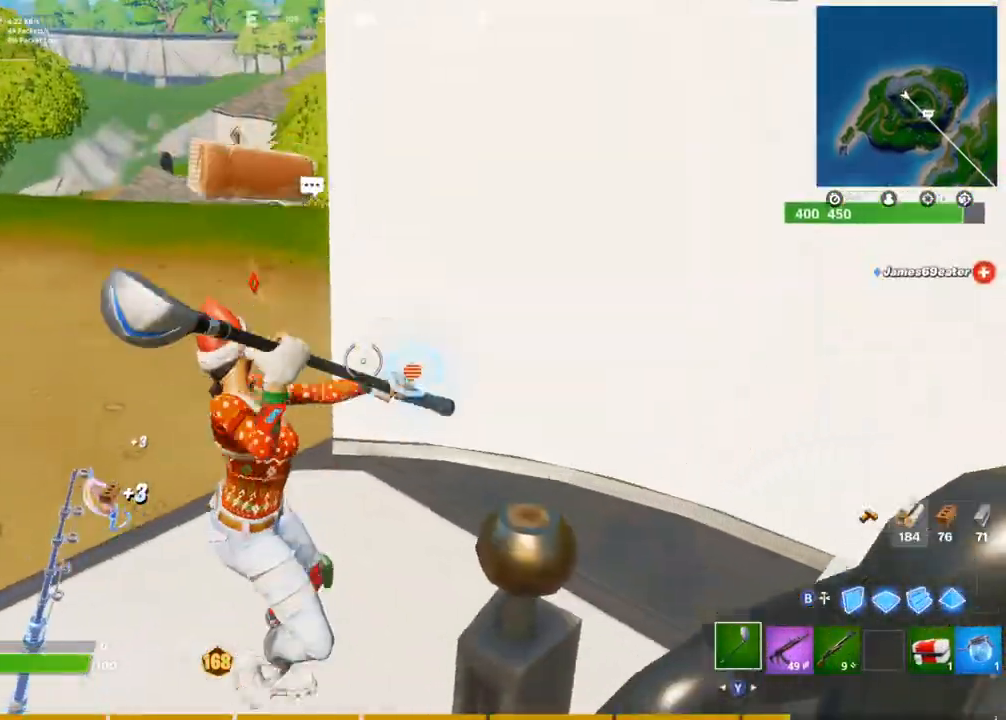
{"buttons": ["R2"], "left_stick": "up-left", "right_stick": "center", "events": [[133, "left_stick", "down-left"], [183, "right_stick", "right"], [283, "right_stick", "center"], [433, "left_stick", "up-left"]]}
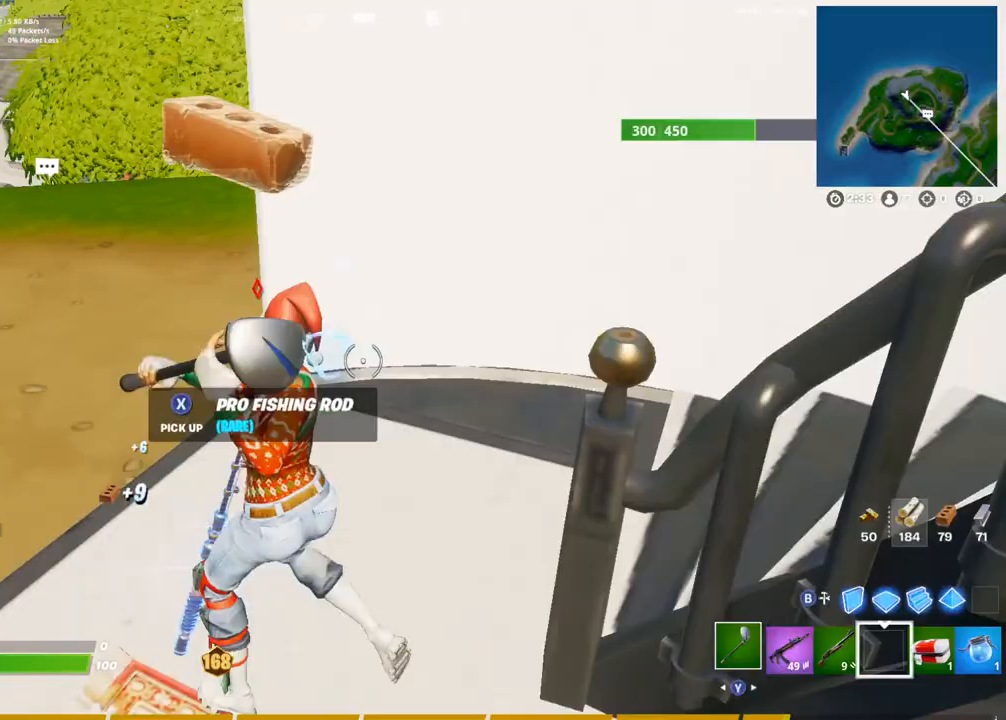
{"buttons": ["R2"], "left_stick": "down-right", "right_stick": "right", "events": [[83, "left_stick", "up"], [233, "left_stick", "up-left"], [233, "right_stick", "down"], [383, "right_stick", "center"], [417, "left_stick", "down-left"], [433, "right_stick", "right"], [500, "left_stick", "down-right"]]}
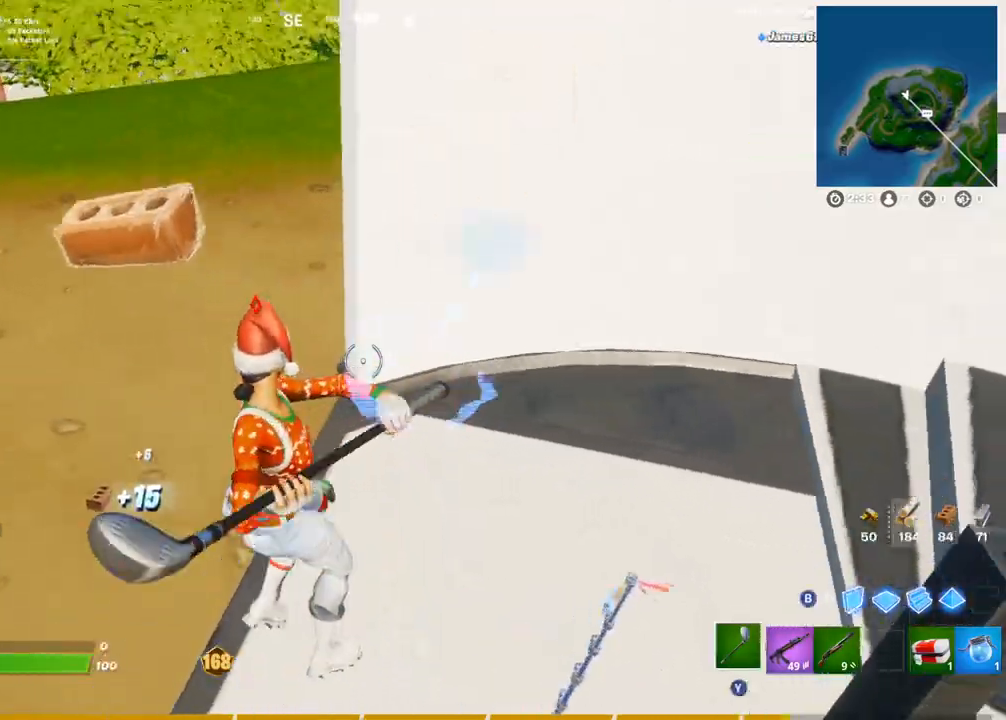
{"buttons": ["R2"], "left_stick": "up", "right_stick": "center", "events": [[117, "left_stick", "up-right"], [133, "right_stick", "up-right"], [200, "left_stick", "up"], [267, "right_stick", "center"], [283, "R2", "up"], [333, "R2", "down"]]}
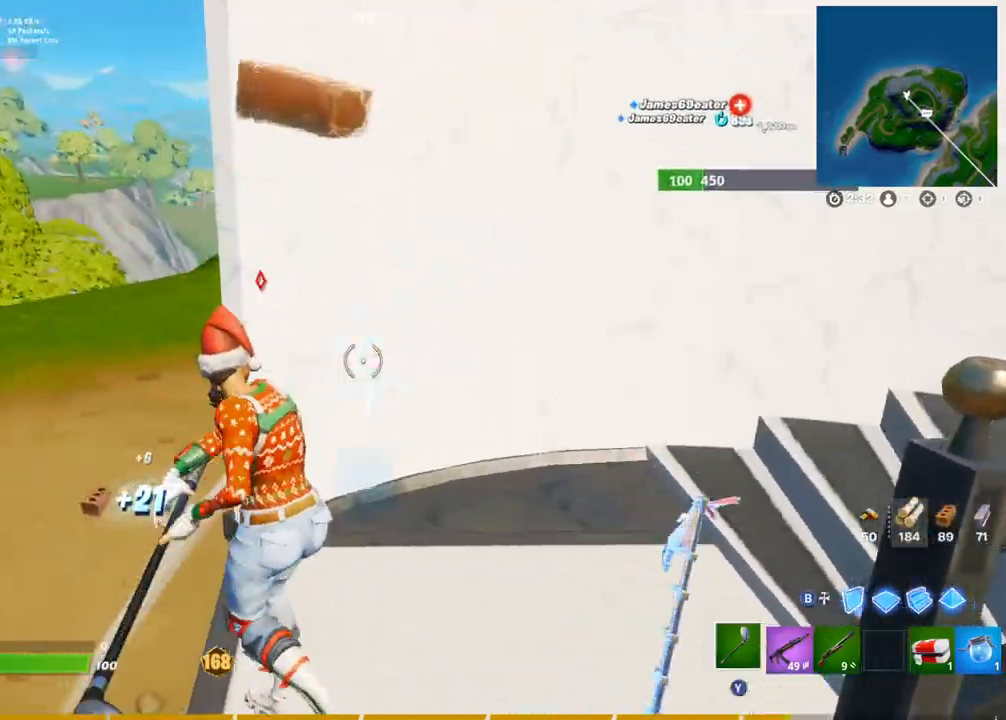
{"buttons": ["R2"], "left_stick": "down-right", "right_stick": "center", "events": [[150, "left_stick", "down"], [217, "right_stick", "down"], [333, "R2", "up"], [333, "left_stick", "down-right"], [400, "R2", "down"], [400, "right_stick", "center"]]}
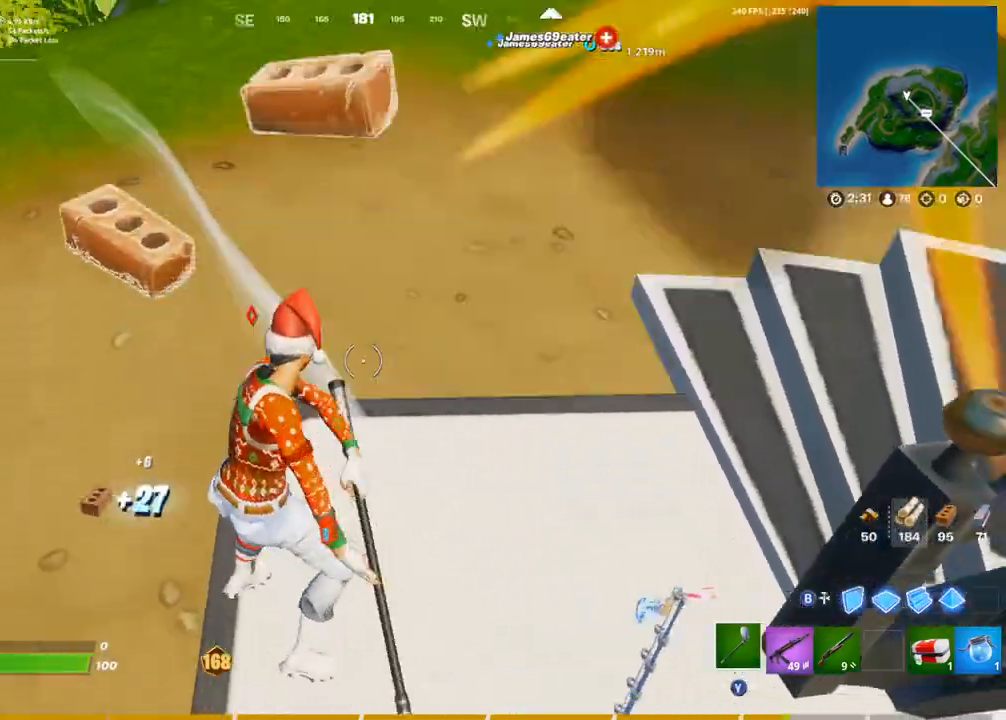
{"buttons": ["R2"], "left_stick": "up-right", "right_stick": "center", "events": [[83, "right_stick", "up-right"], [217, "left_stick", "right"], [317, "left_stick", "up-right"], [383, "right_stick", "center"]]}
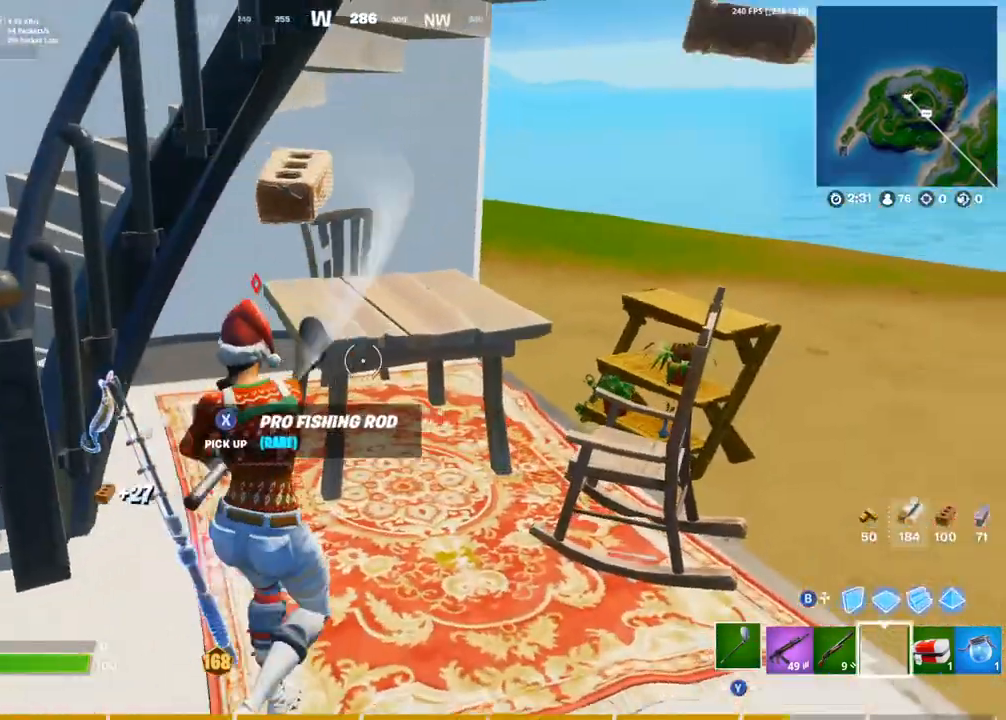
{"buttons": ["R2"], "left_stick": "up-right", "right_stick": "center", "events": [[167, "R2", "up"], [217, "R2", "down"]]}
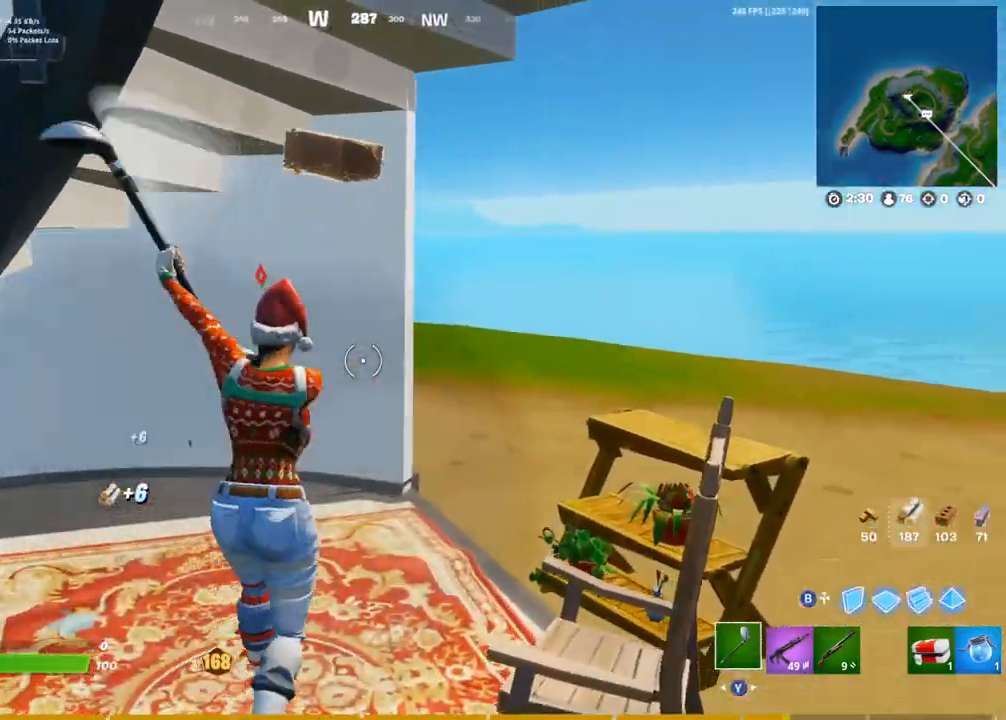
{"buttons": ["R2"], "left_stick": "up-right", "right_stick": "down", "events": [[100, "right_stick", "down-left"], [267, "right_stick", "left"], [400, "right_stick", "center"], [450, "right_stick", "down"]]}
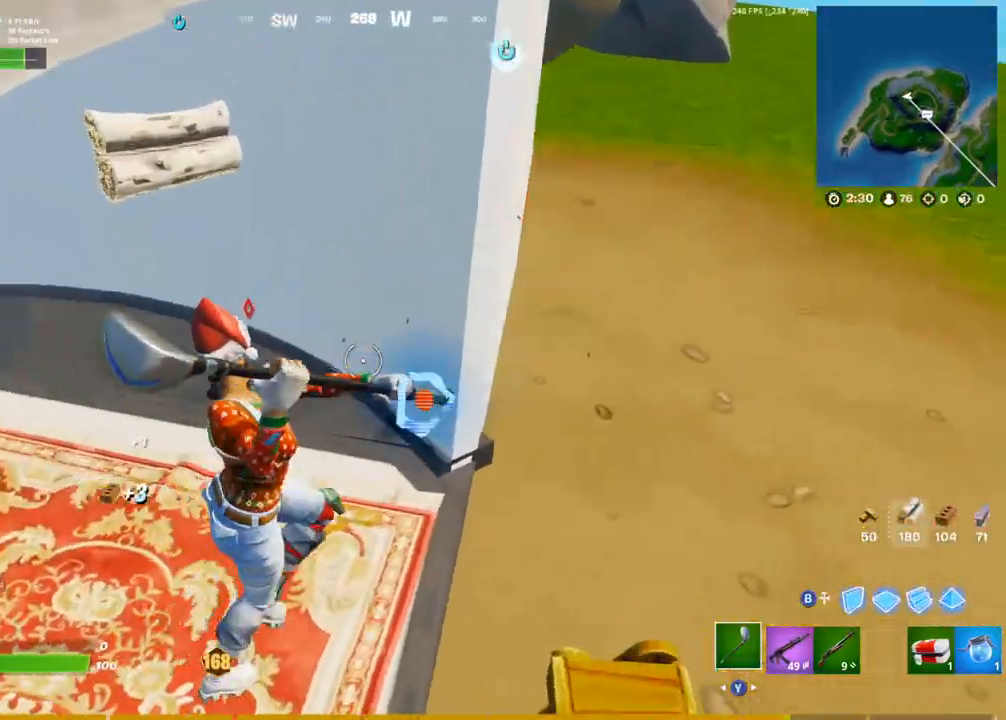
{"buttons": ["R2"], "left_stick": "down-right", "right_stick": "center", "events": [[67, "left_stick", "right"], [83, "right_stick", "center"], [167, "right_stick", "up-left"], [333, "left_stick", "down-right"], [417, "right_stick", "center"]]}
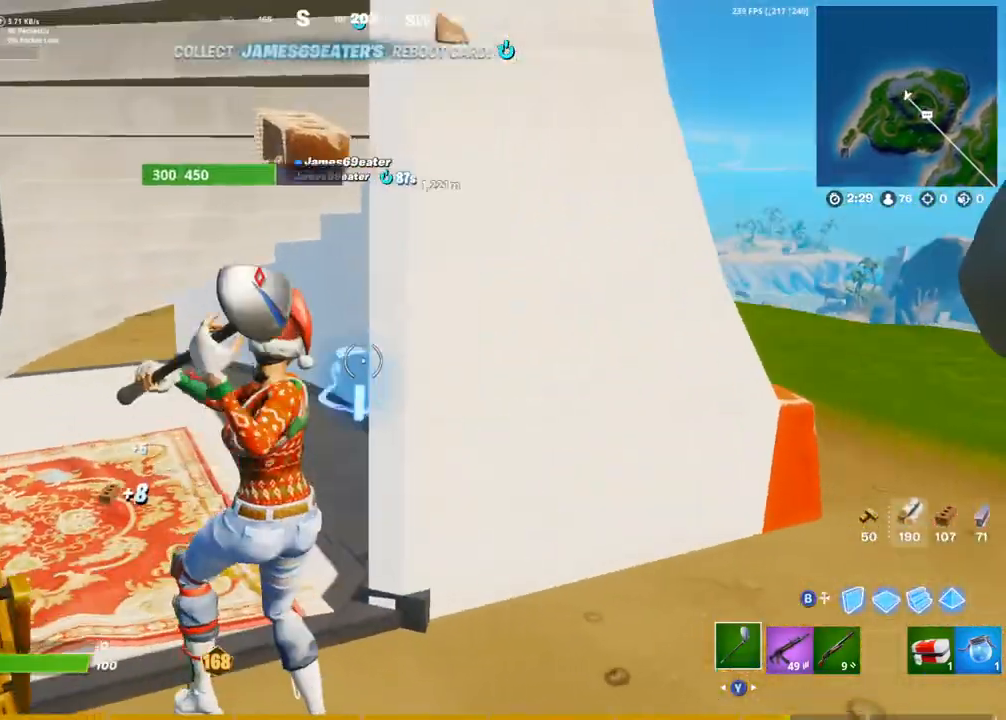
{"buttons": [], "left_stick": "up-right", "right_stick": "center", "events": [[333, "R2", "up"], [433, "R2", "down"], [483, "left_stick", "up-right"], [500, "R2", "up"]]}
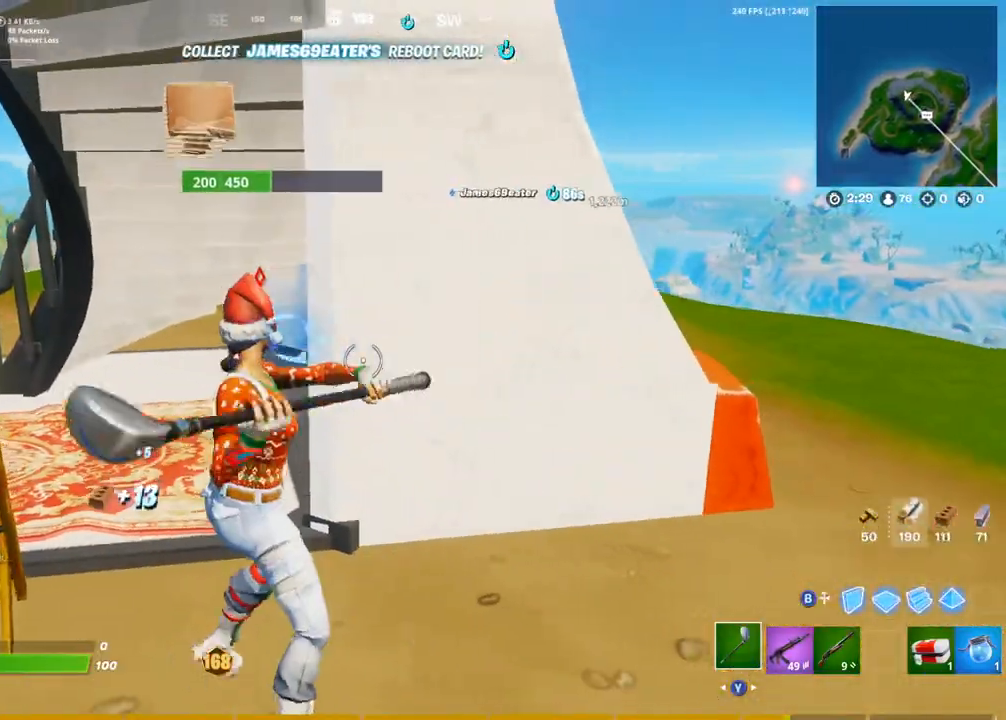
{"buttons": ["R2"], "left_stick": "down-right", "right_stick": "center", "events": [[17, "left_stick", "up"], [150, "R2", "down"], [483, "left_stick", "down-right"]]}
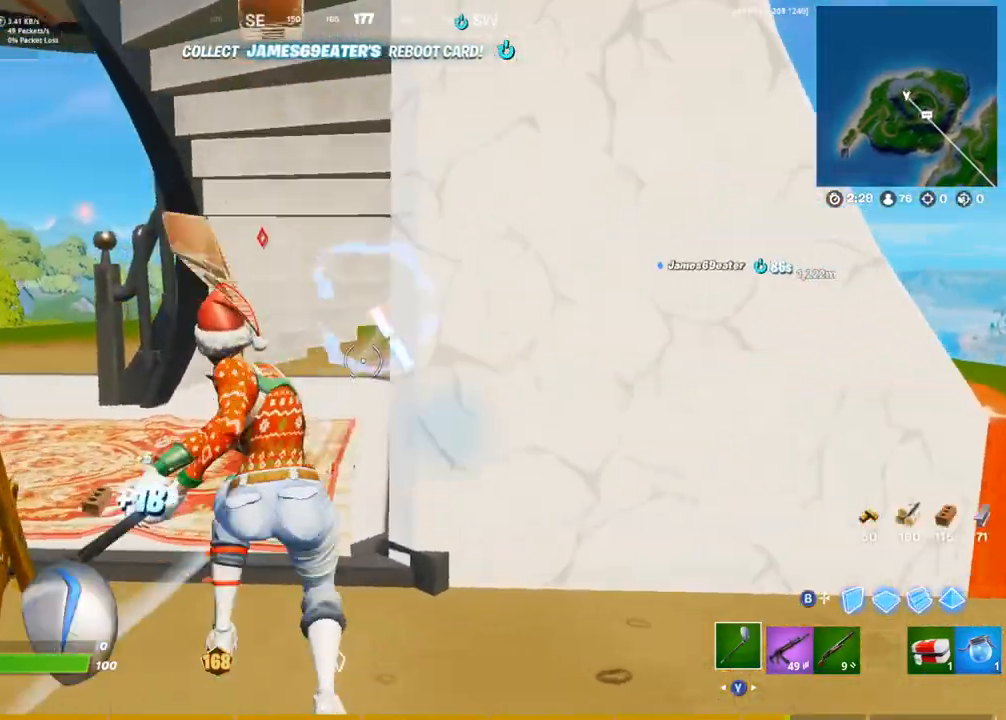
{"buttons": ["L1"], "left_stick": "down-right", "right_stick": "down-right", "events": [[433, "R2", "up"], [500, "L1", "down"], [500, "right_stick", "down-right"]]}
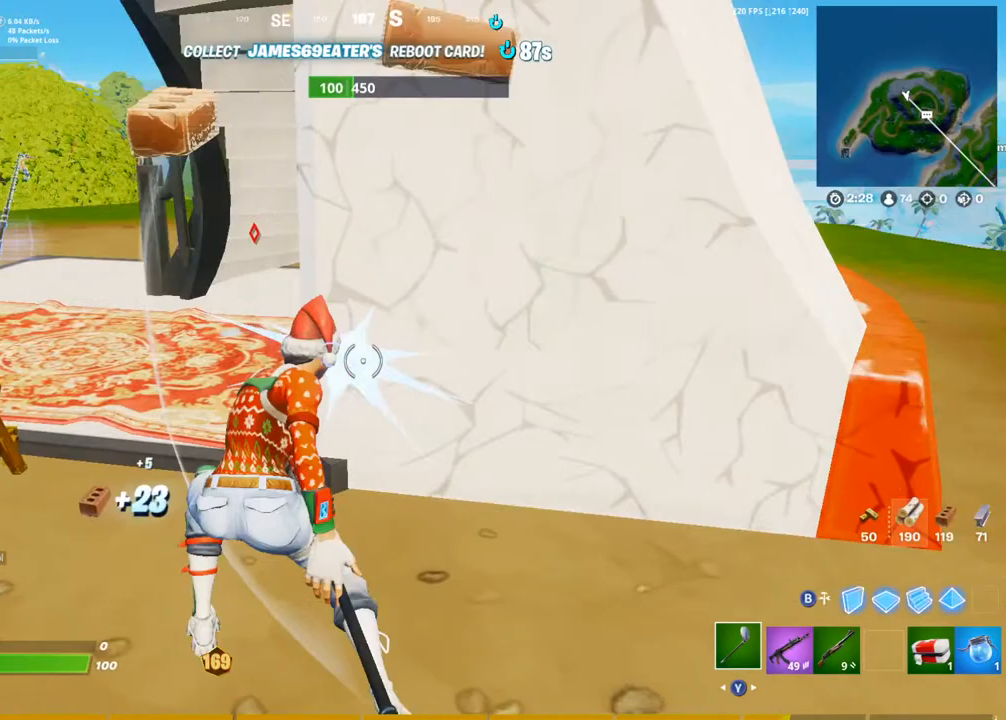
{"buttons": [], "left_stick": "up-right", "right_stick": "center", "events": [[17, "right_stick", "right"], [33, "left_stick", "right"], [67, "R1", "down"], [83, "L1", "up"], [133, "R1", "up"], [200, "R1", "down"], [217, "left_stick", "up-right"], [283, "R1", "up"], [300, "right_stick", "center"]]}
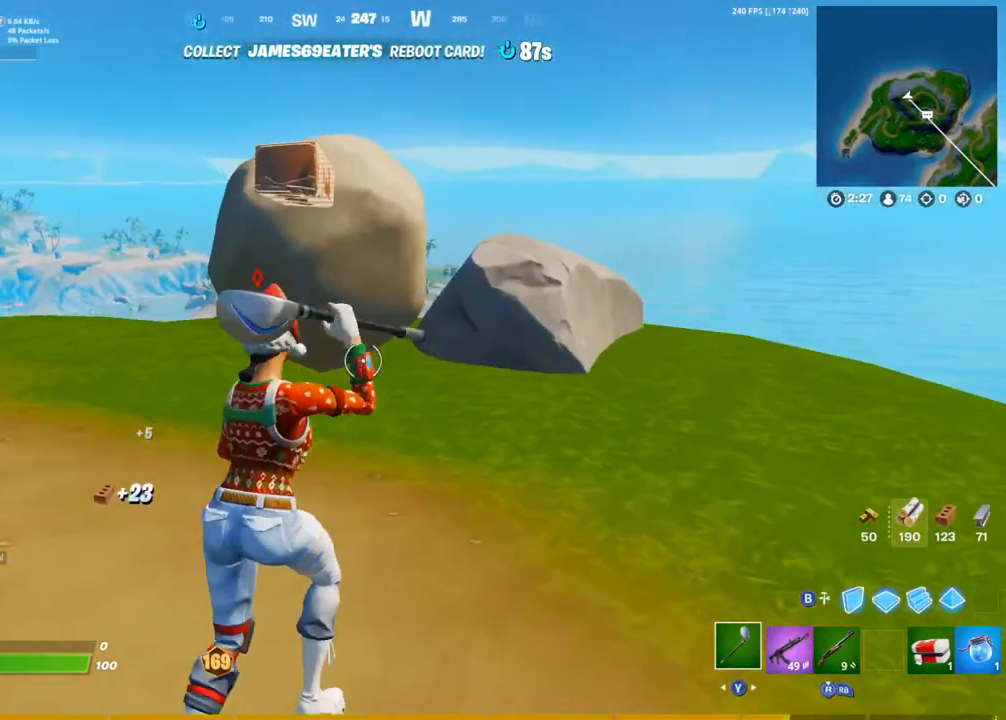
{"buttons": ["R2"], "left_stick": "up-right", "right_stick": "center", "events": [[417, "R2", "down"]]}
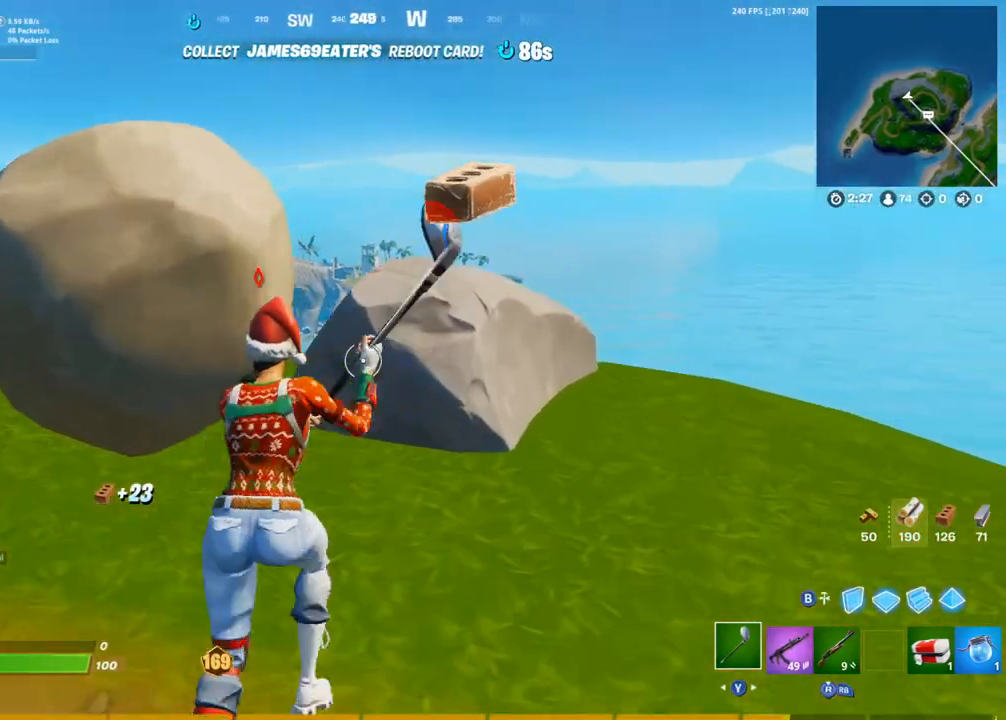
{"buttons": ["L1"], "left_stick": "up-right", "right_stick": "up-left", "events": [[117, "right_stick", "left"], [217, "R2", "up"], [233, "right_stick", "center"], [267, "R2", "down"], [350, "R2", "up"], [483, "L1", "down"], [483, "right_stick", "up-left"]]}